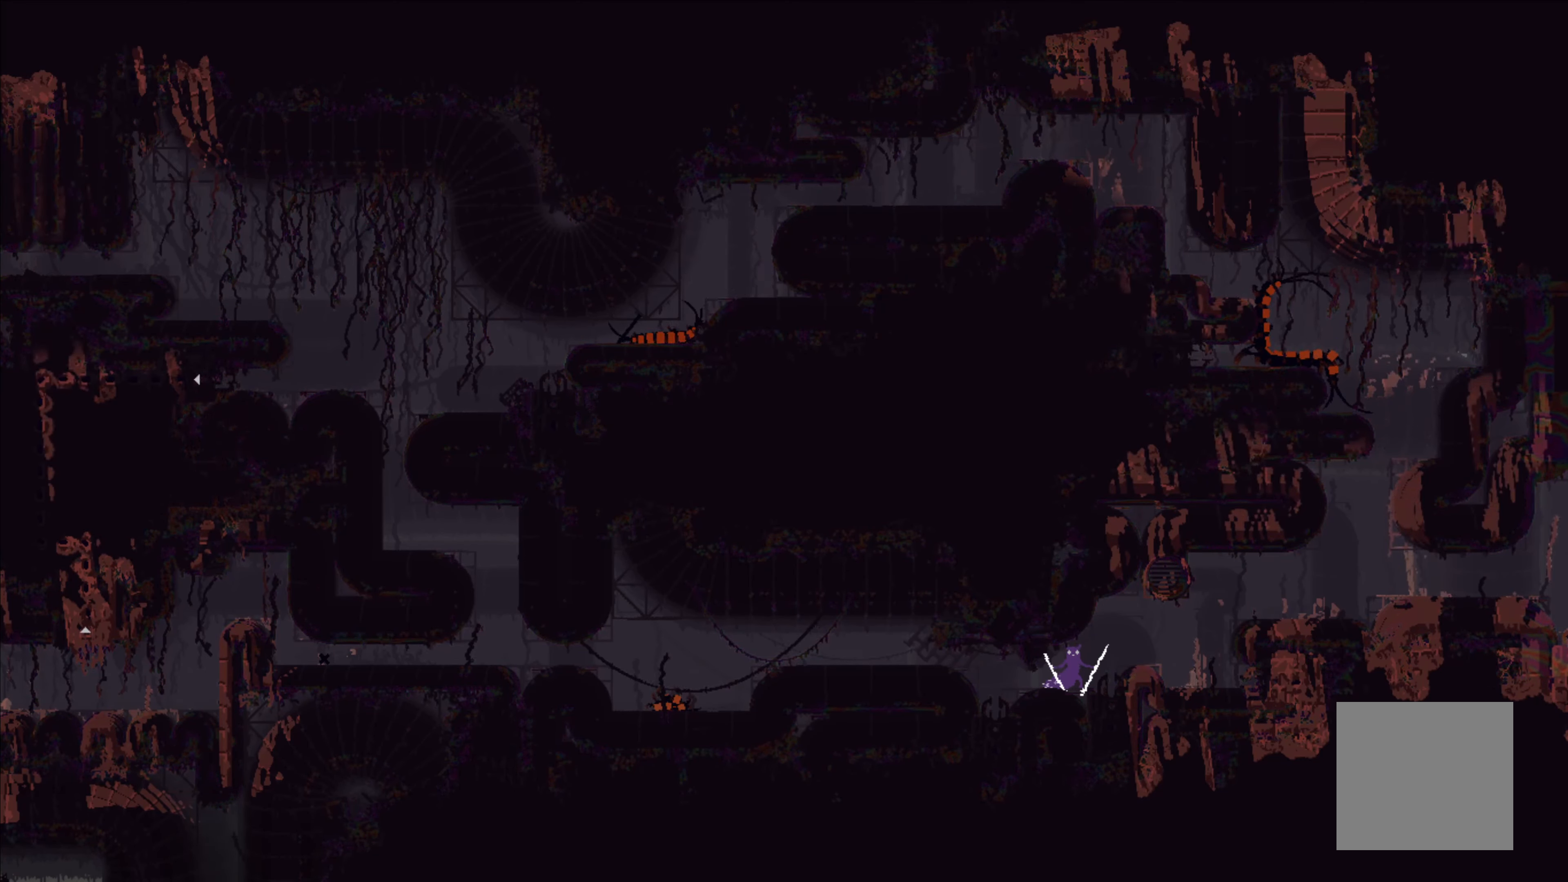
Gameplay with a controller (Xbox layout); each line is a JSON object with the inputs held at the frame after it. "events" lists button and stick changes between this image and that frame as [ms after this image, input, new state], when the widget could be followed in between. Not read: right_stick.
{"buttons": [], "left_stick": "right", "events": [[116, "left_stick", "right"], [333, "A", "down"], [467, "A", "up"]]}
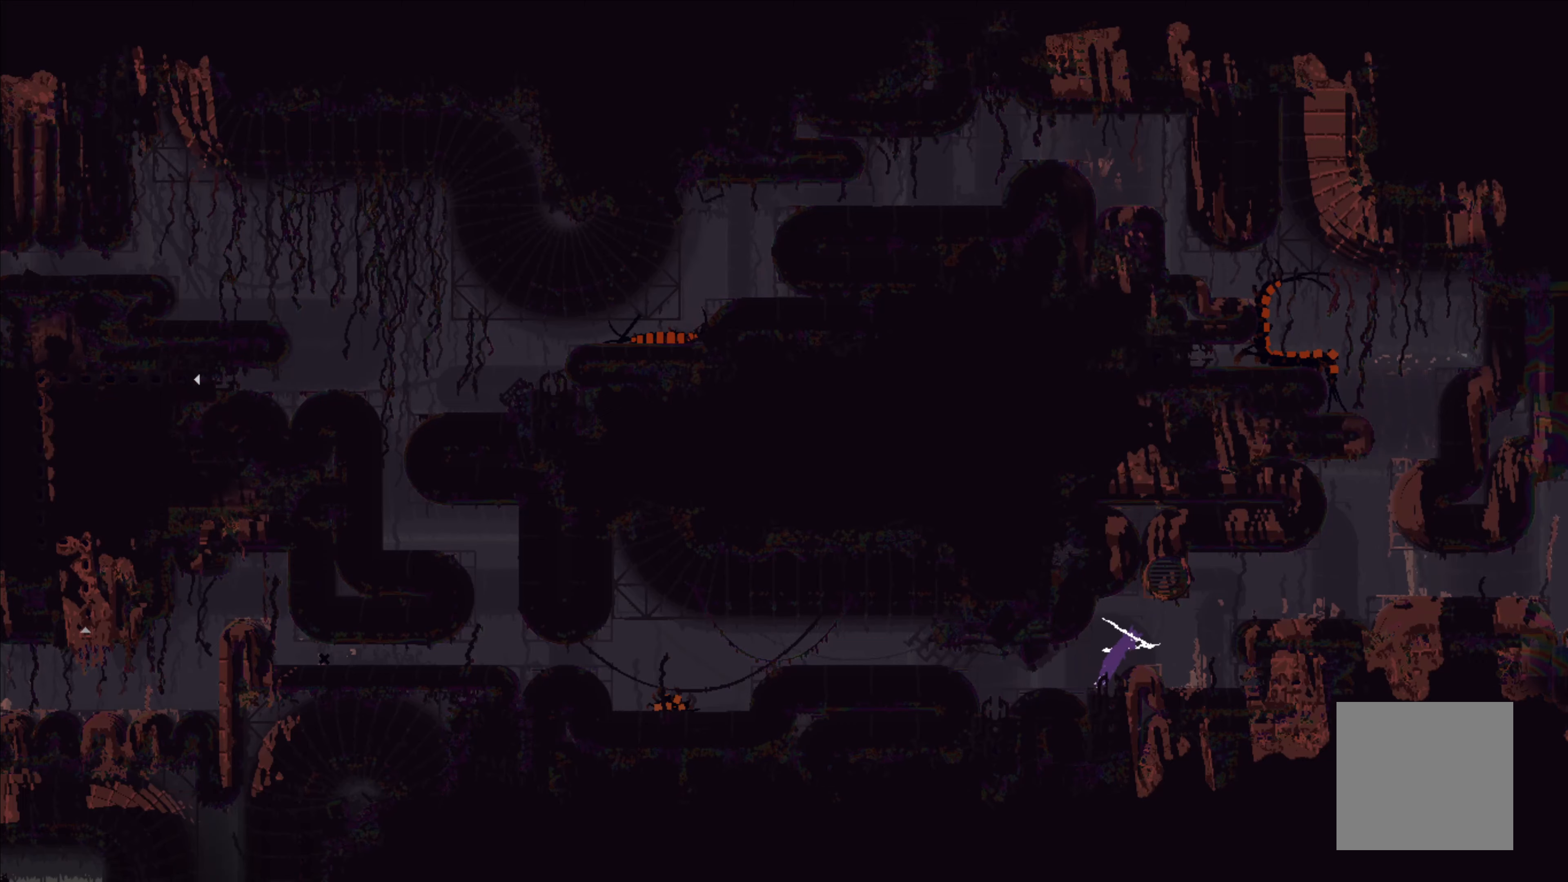
{"buttons": ["A"], "left_stick": "right", "events": [[367, "A", "down"]]}
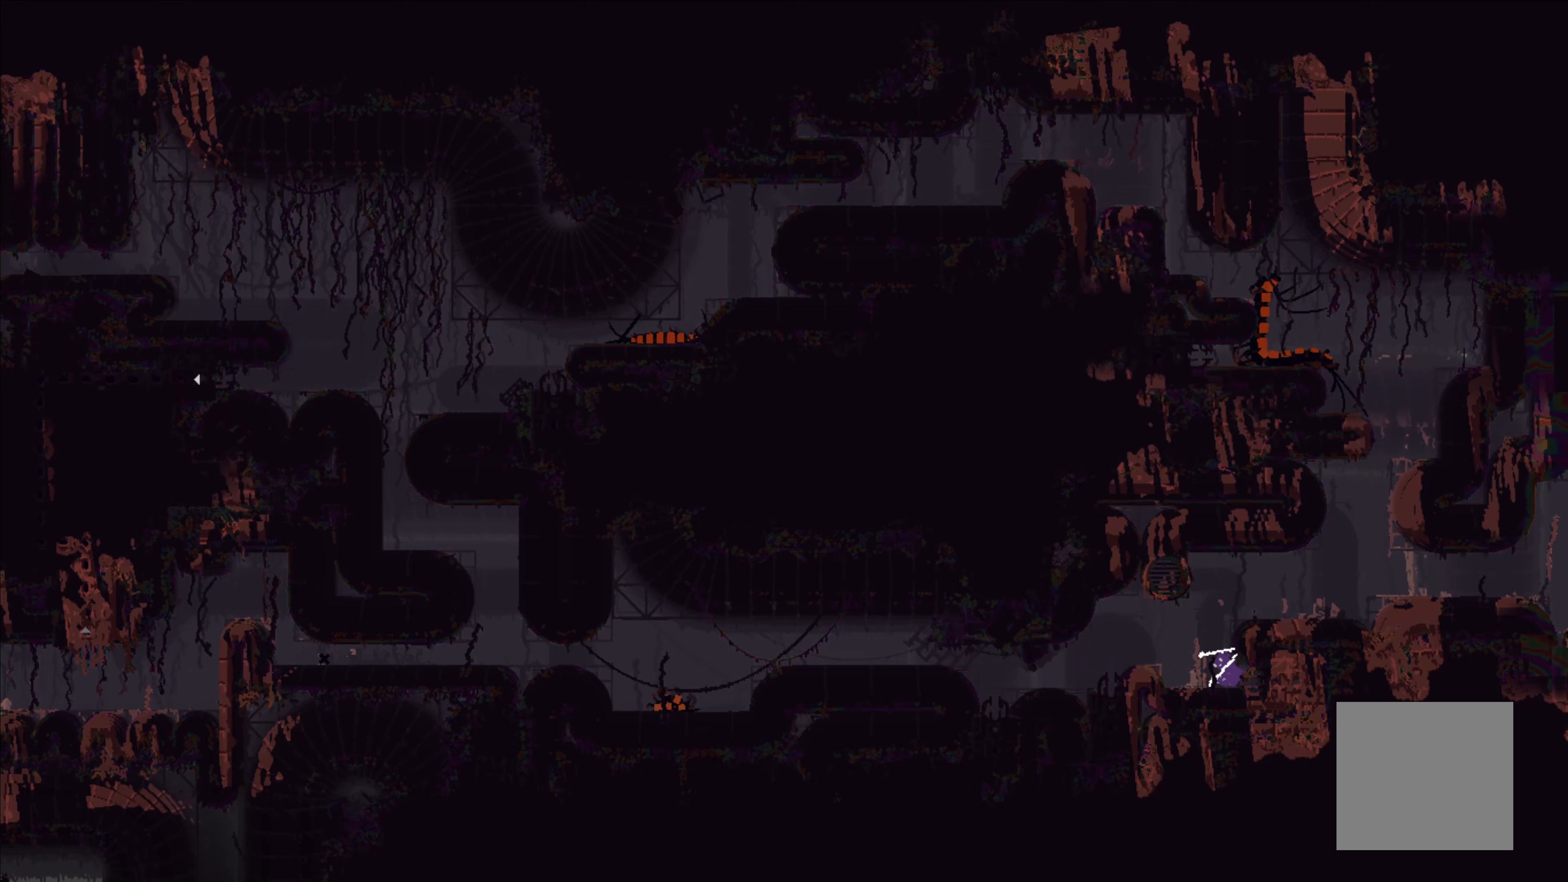
{"buttons": [], "left_stick": "up-left", "events": [[183, "A", "up"], [283, "left_stick", "up-left"]]}
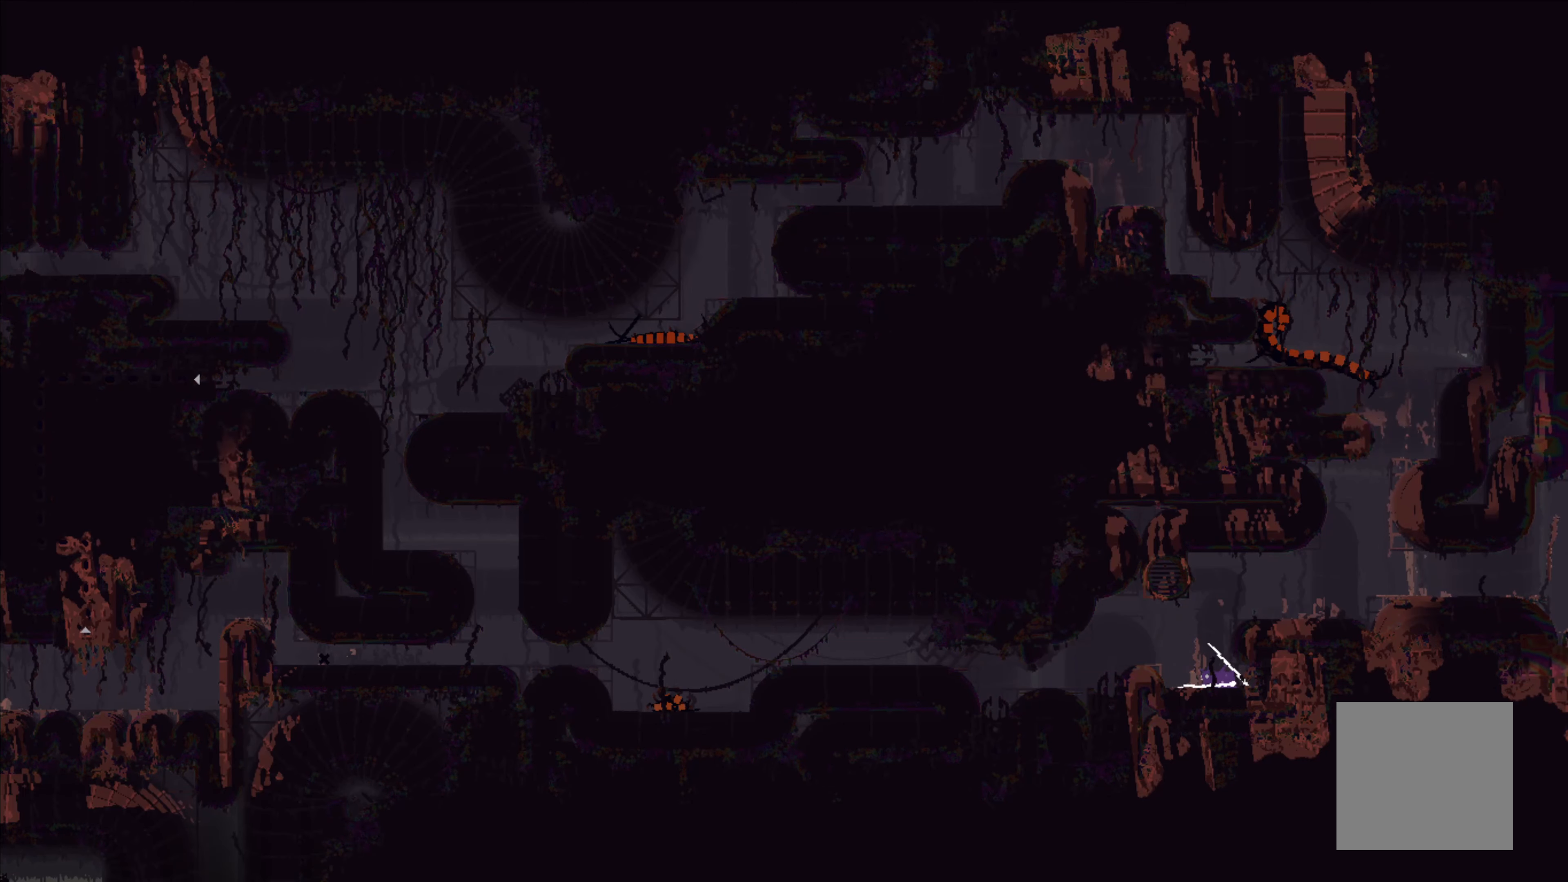
{"buttons": [], "left_stick": "left", "events": [[117, "left_stick", "up"], [267, "left_stick", "center"], [500, "left_stick", "left"]]}
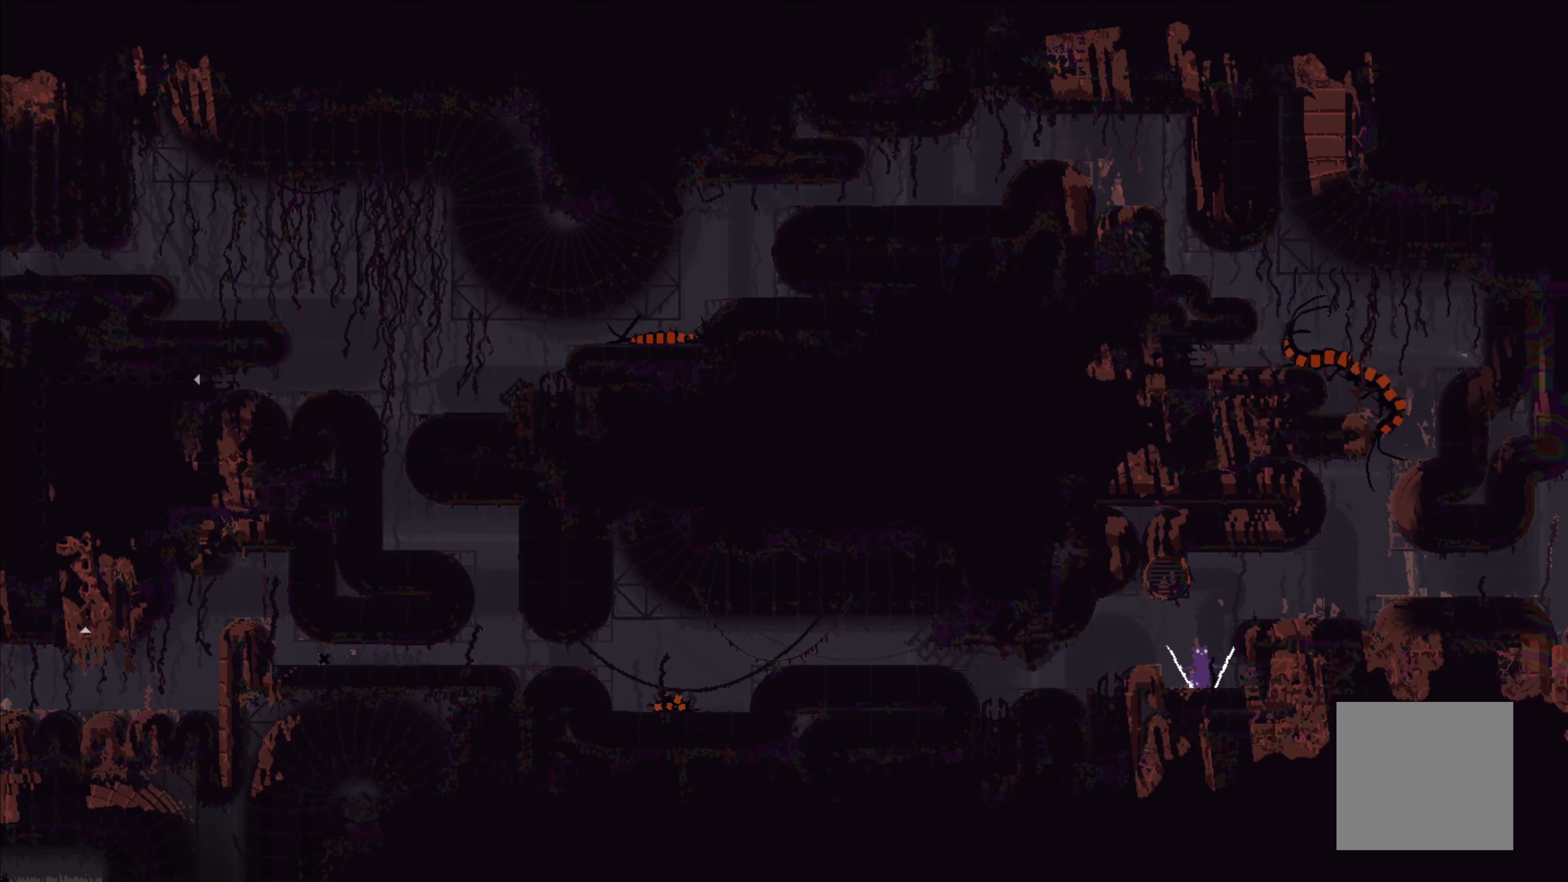
{"buttons": [], "left_stick": "left", "events": []}
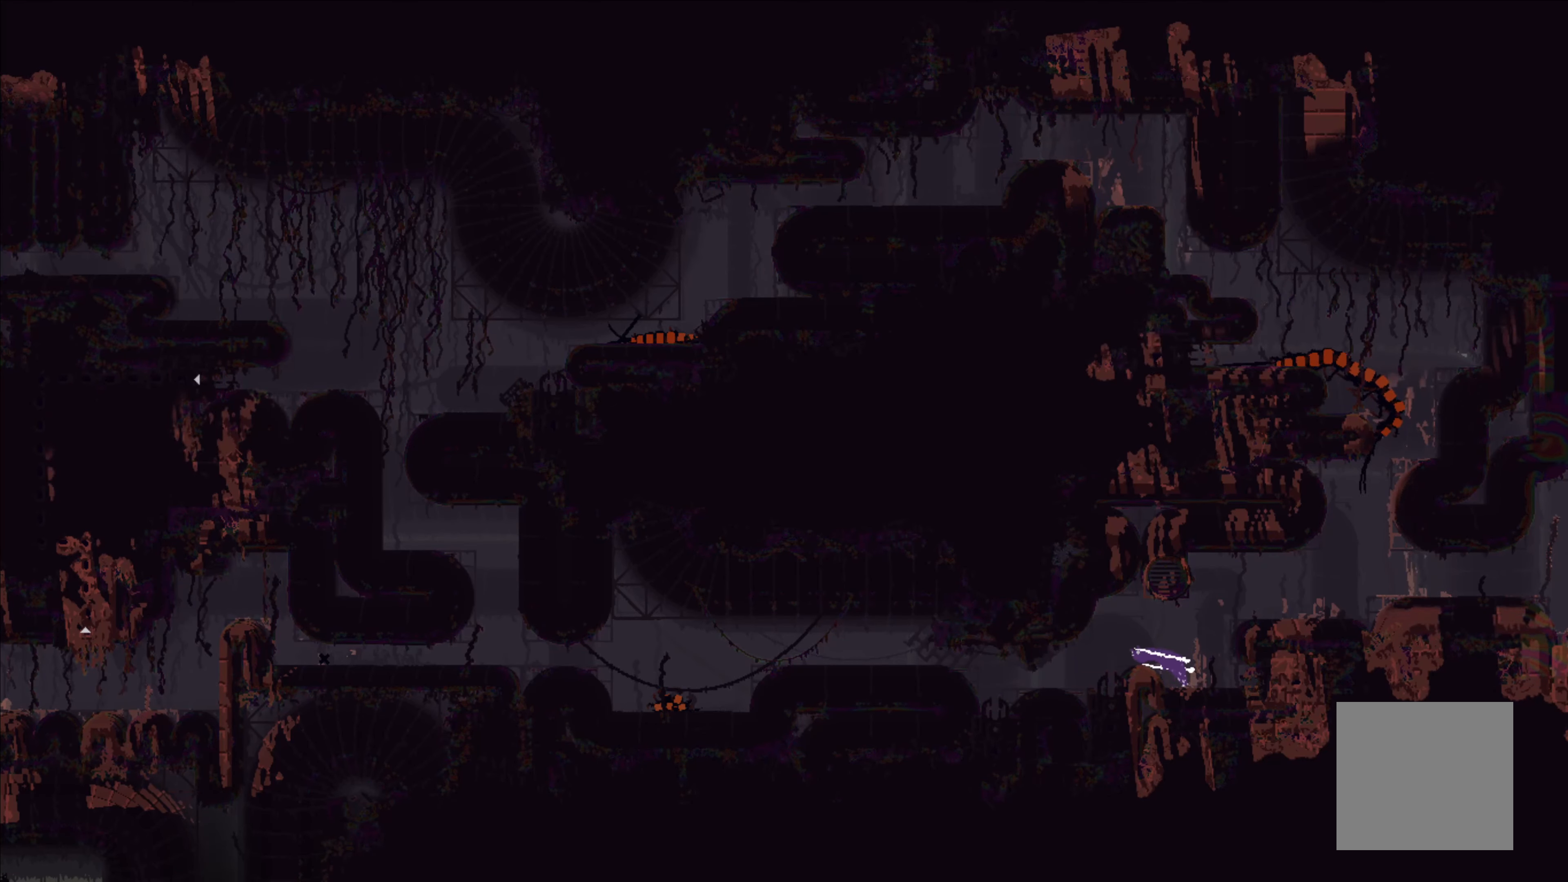
{"buttons": [], "left_stick": "center", "events": [[267, "left_stick", "center"]]}